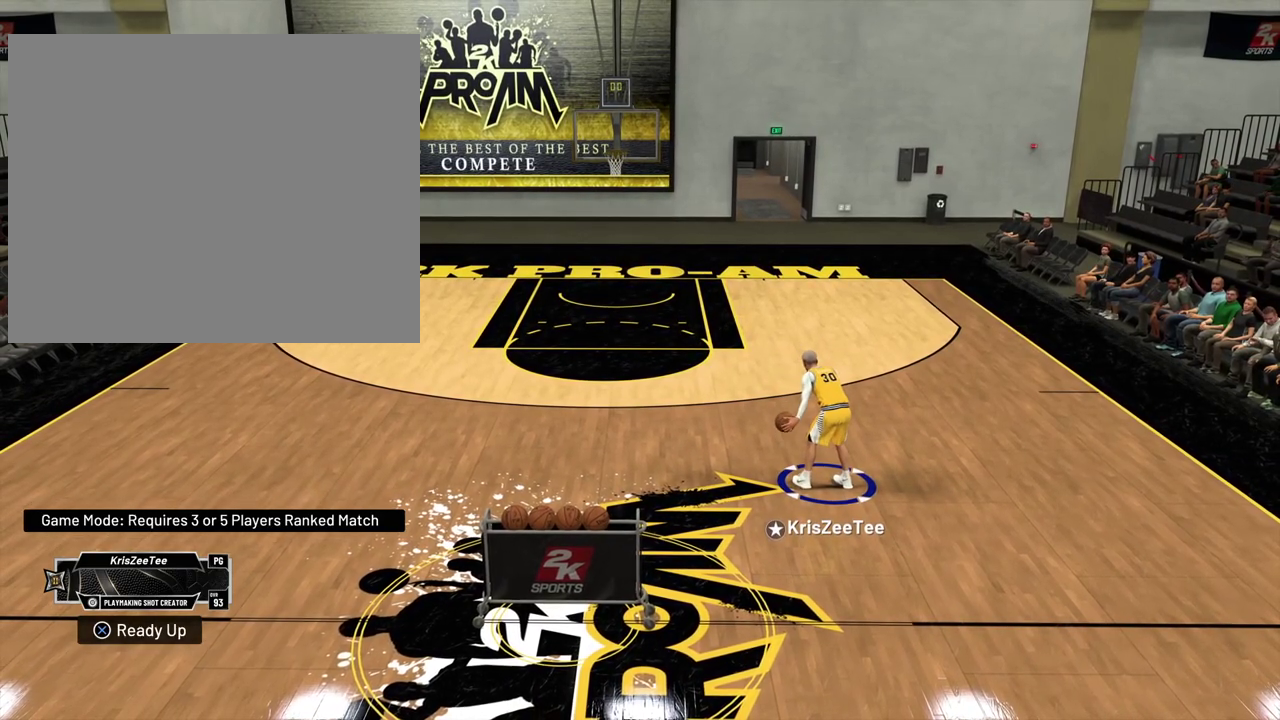
Gameplay with a controller (PlayStation layout); each line is a JSON object with the inputs held at the frame after it (dt_ms = milliseconds from this image to that frame). "events" lists button and stick changes between this image and that frame as [ms after this image, input, new state], when the widget could be followed in between.
{"dt_ms": 600, "buttons": ["R2"], "left_stick": "up-right", "right_stick": "center", "events": [[83, "R2", "down"], [150, "right_stick", "right"], [300, "right_stick", "center"], [450, "left_stick", "up-right"]]}
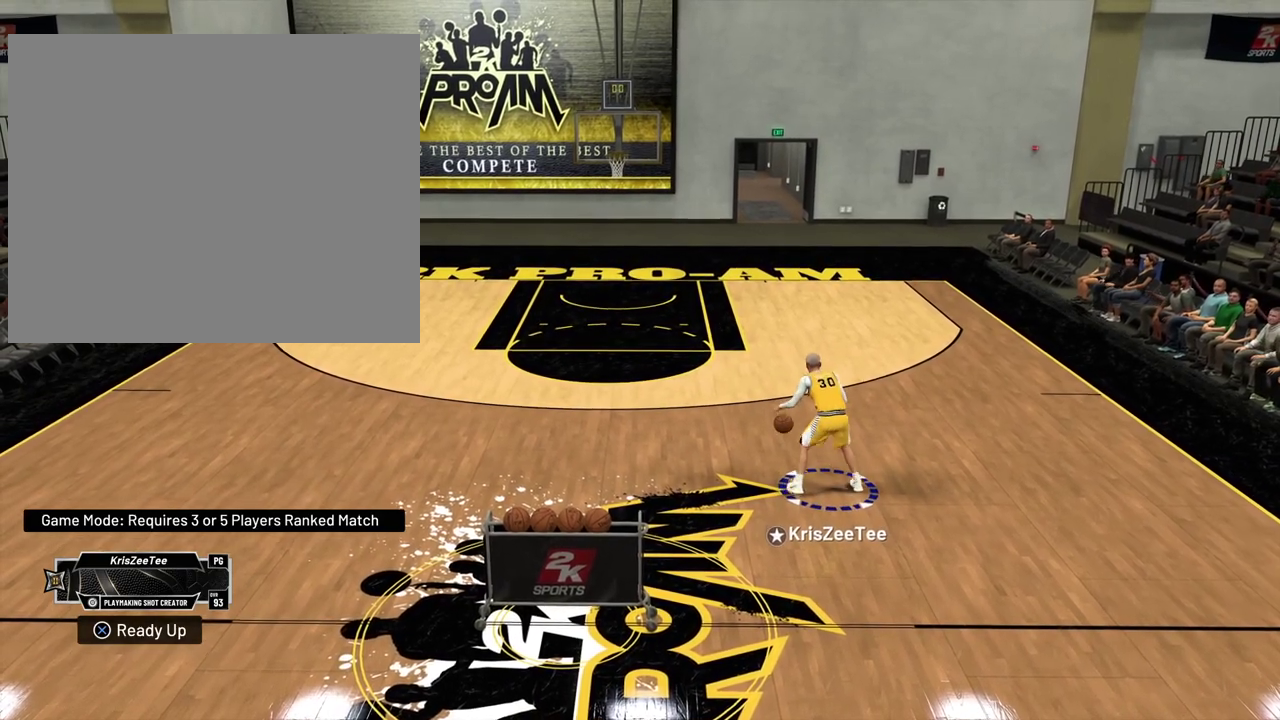
{"dt_ms": 400, "buttons": ["R2"], "left_stick": "up-right", "right_stick": "center", "events": []}
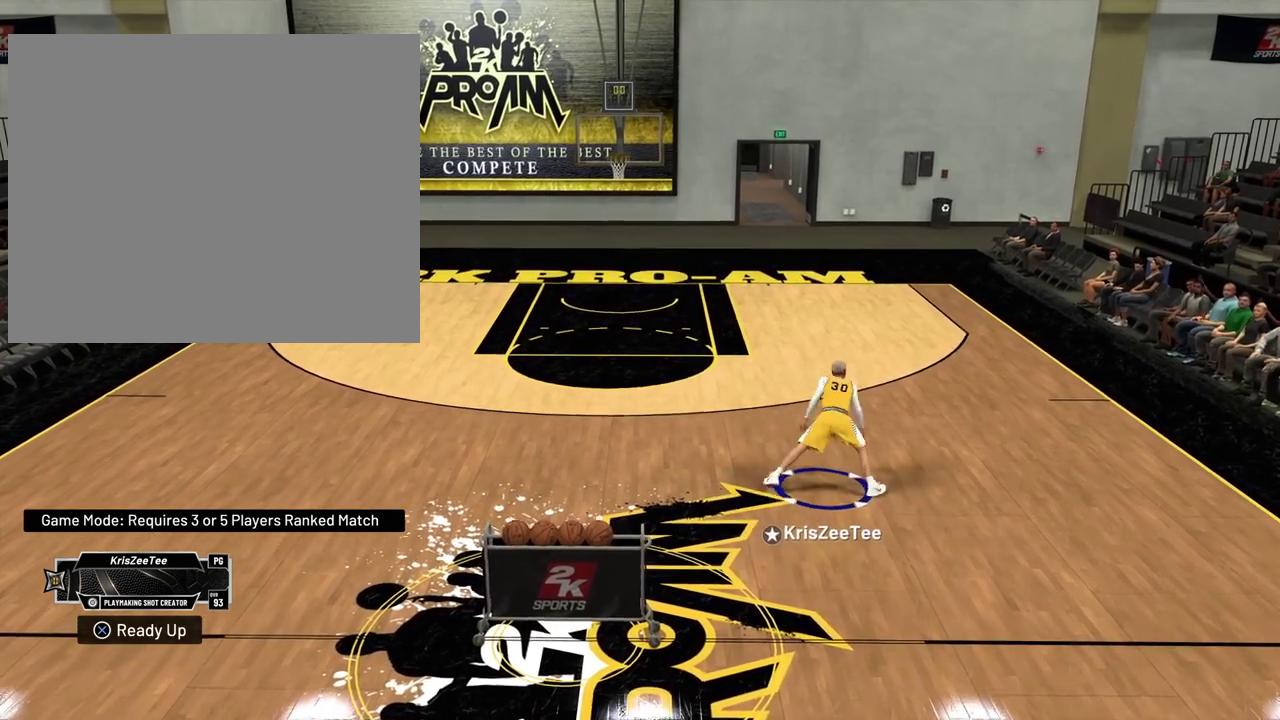
{"dt_ms": 700, "buttons": ["R2"], "left_stick": "left", "right_stick": "center", "events": [[83, "R2", "up"], [83, "left_stick", "center"], [400, "right_stick", "left"], [417, "R2", "down"], [500, "right_stick", "center"], [533, "left_stick", "left"]]}
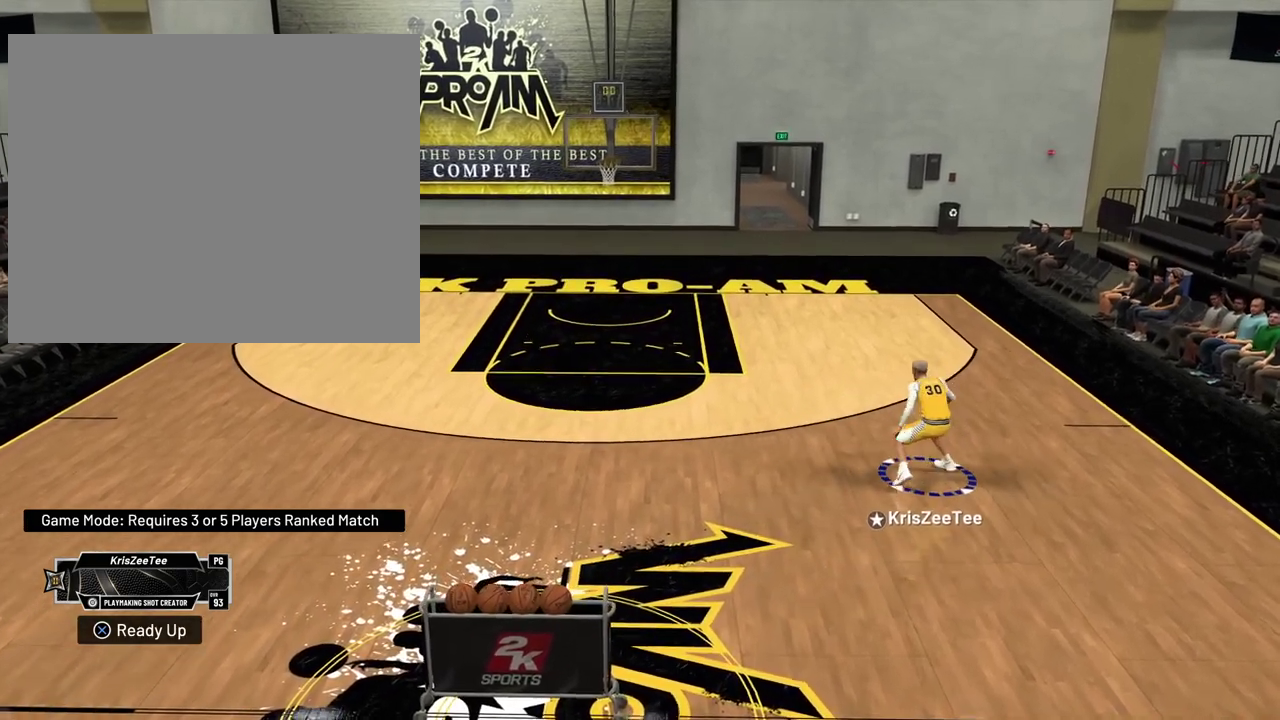
{"dt_ms": 400, "buttons": [], "left_stick": "center", "right_stick": "center", "events": [[233, "left_stick", "center"], [250, "R2", "up"]]}
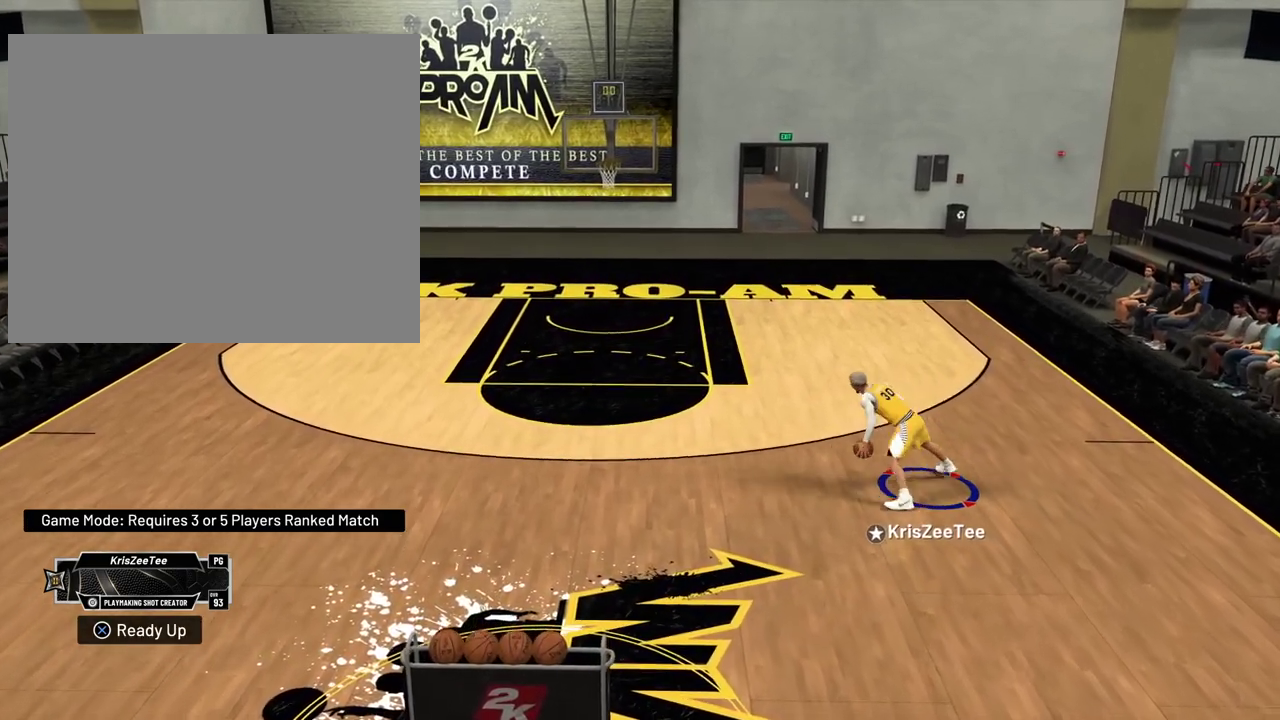
{"dt_ms": 400, "buttons": ["R2"], "left_stick": "center", "right_stick": "right", "events": [[217, "R2", "down"], [333, "right_stick", "right"]]}
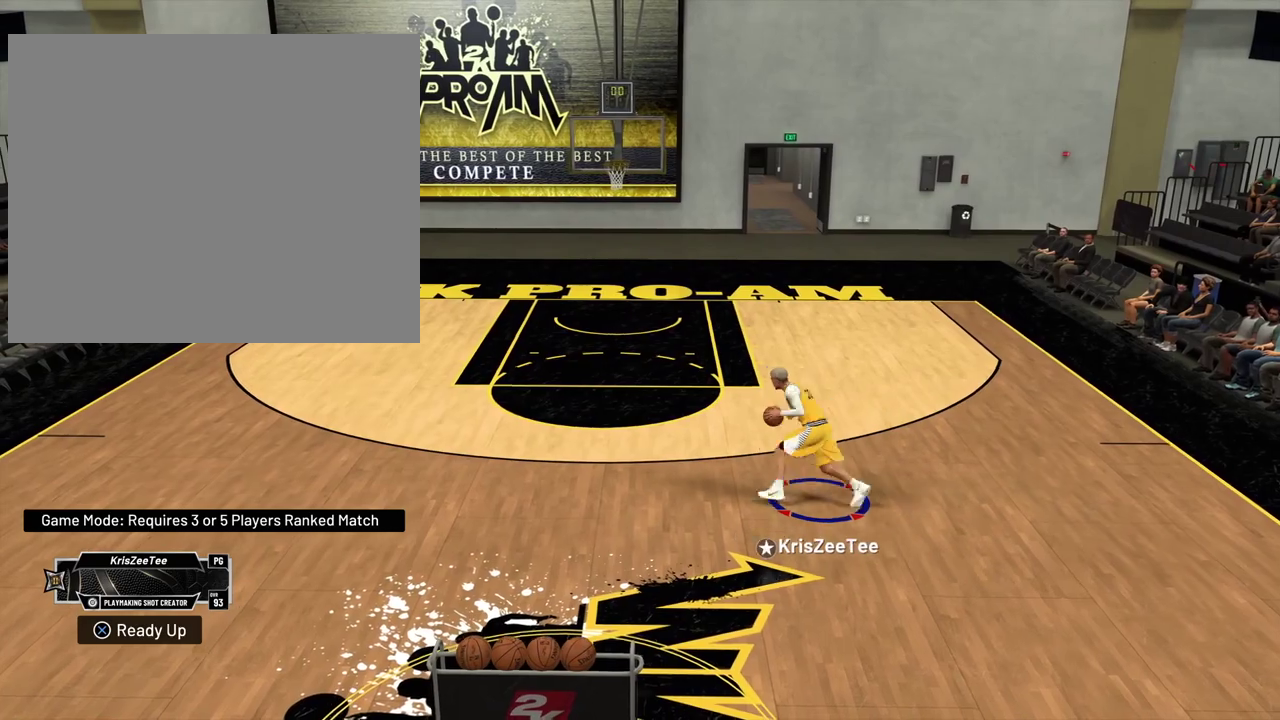
{"dt_ms": 700, "buttons": [], "left_stick": "center", "right_stick": "center", "events": [[83, "left_stick", "up-right"], [100, "right_stick", "center"], [467, "left_stick", "center"], [550, "R2", "up"]]}
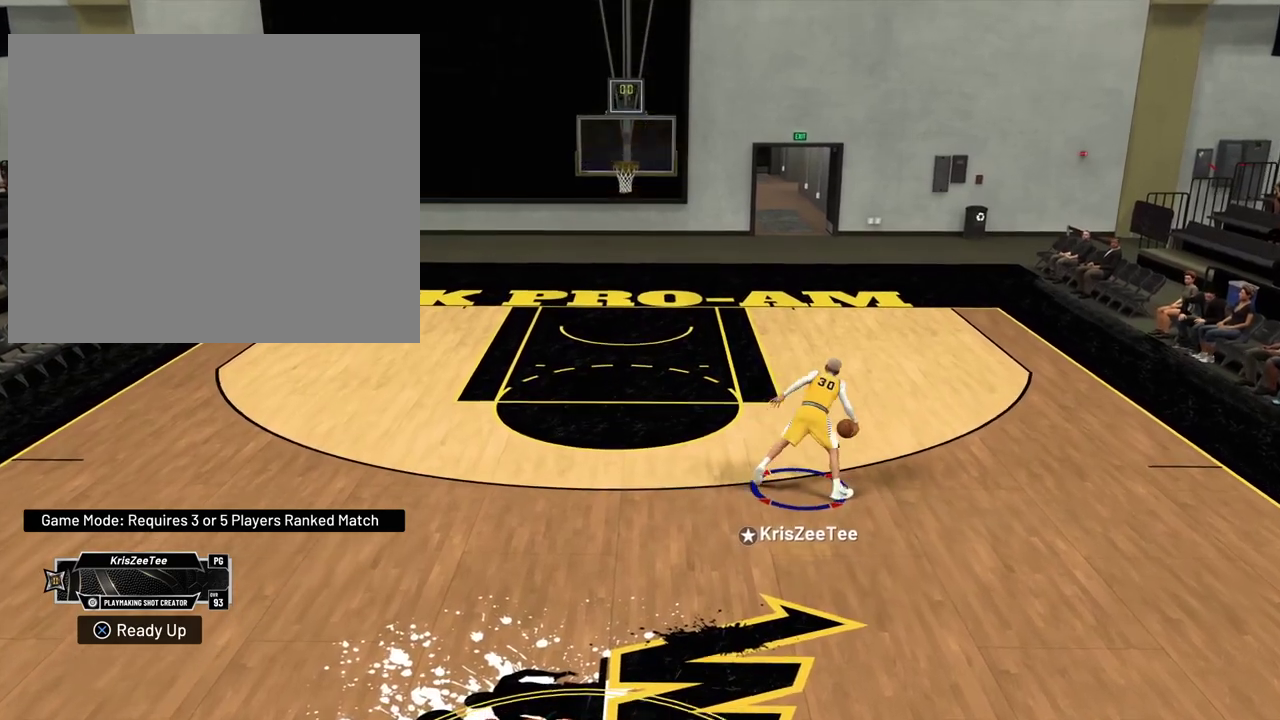
{"dt_ms": 400, "buttons": ["R2"], "left_stick": "left", "right_stick": "left", "events": [[283, "R2", "down"], [300, "right_stick", "left"], [400, "left_stick", "left"]]}
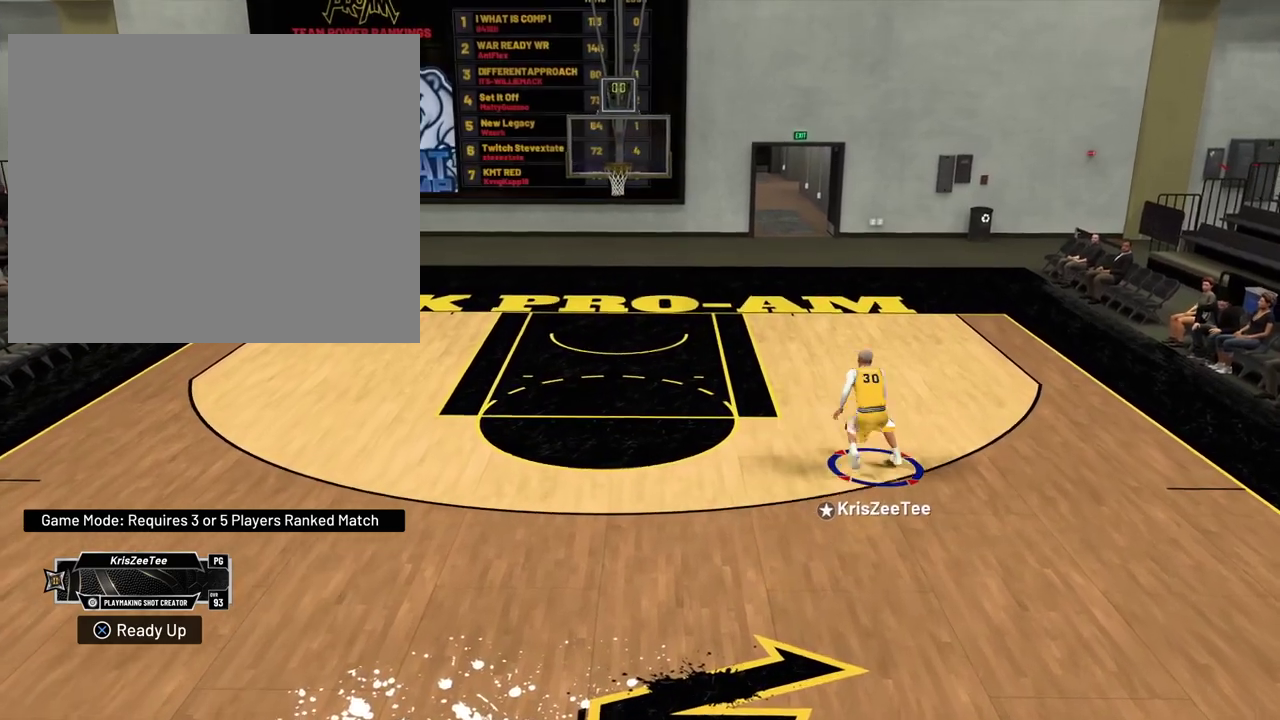
{"dt_ms": 300, "buttons": ["R2"], "left_stick": "left", "right_stick": "center", "events": [[33, "right_stick", "center"]]}
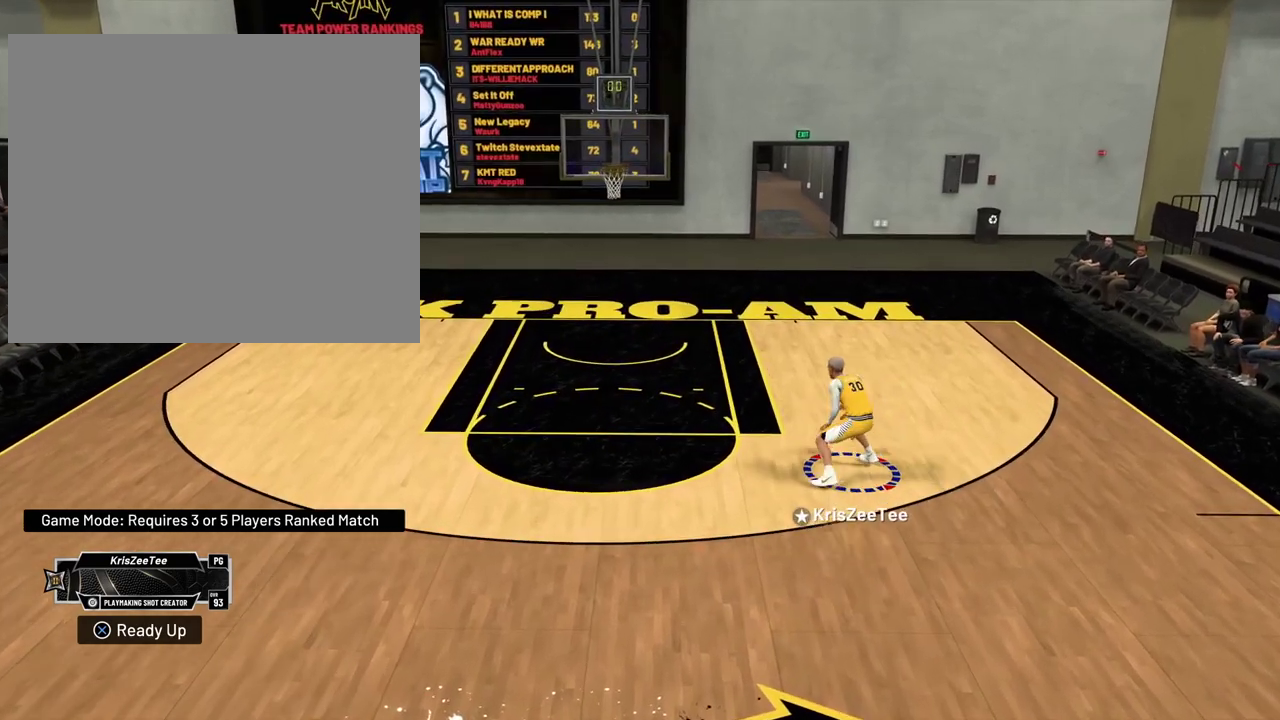
{"dt_ms": 700, "buttons": ["R2"], "left_stick": "up-right", "right_stick": "center", "events": [[83, "left_stick", "center"], [133, "R2", "up"], [517, "right_stick", "right"], [533, "R2", "down"], [617, "right_stick", "center"], [633, "left_stick", "up-right"]]}
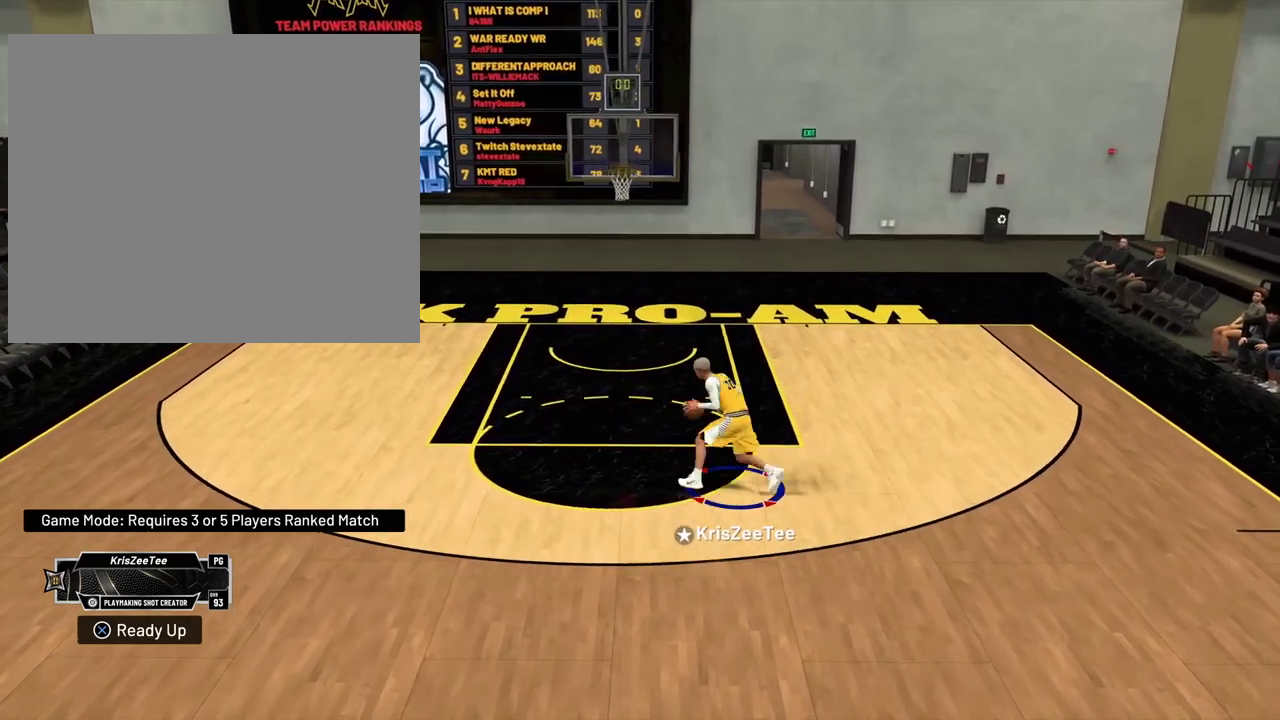
{"dt_ms": 500, "buttons": [], "left_stick": "down-right", "right_stick": "center", "events": [[200, "left_stick", "right"], [317, "R2", "up"], [350, "left_stick", "down-right"]]}
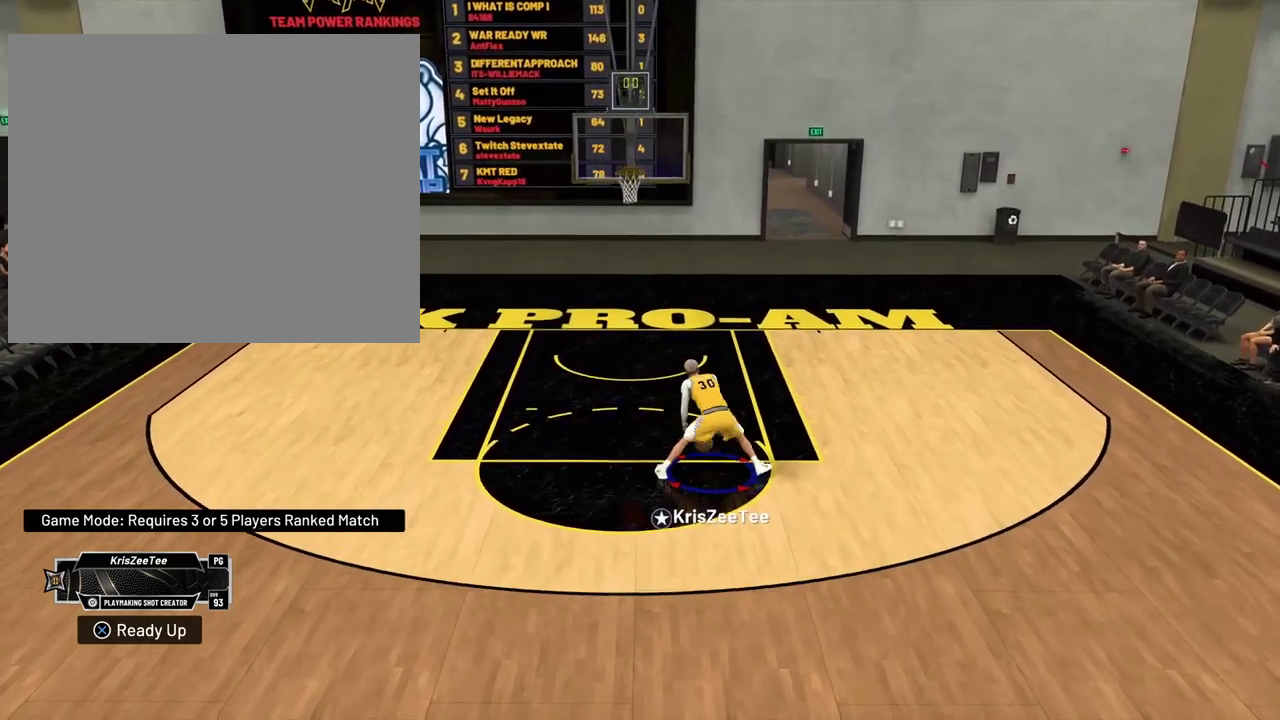
{"dt_ms": 300, "buttons": [], "left_stick": "down", "right_stick": "center", "events": [[133, "left_stick", "down"]]}
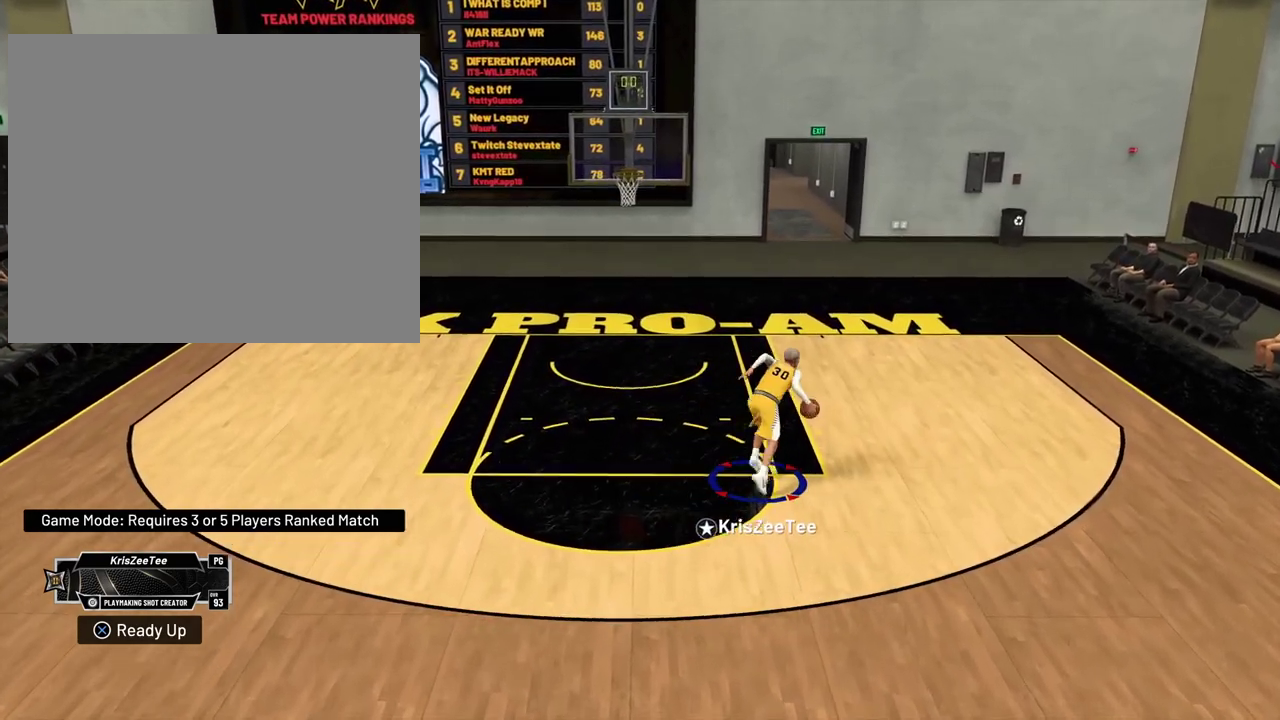
{"dt_ms": 700, "buttons": [], "left_stick": "down", "right_stick": "center", "events": []}
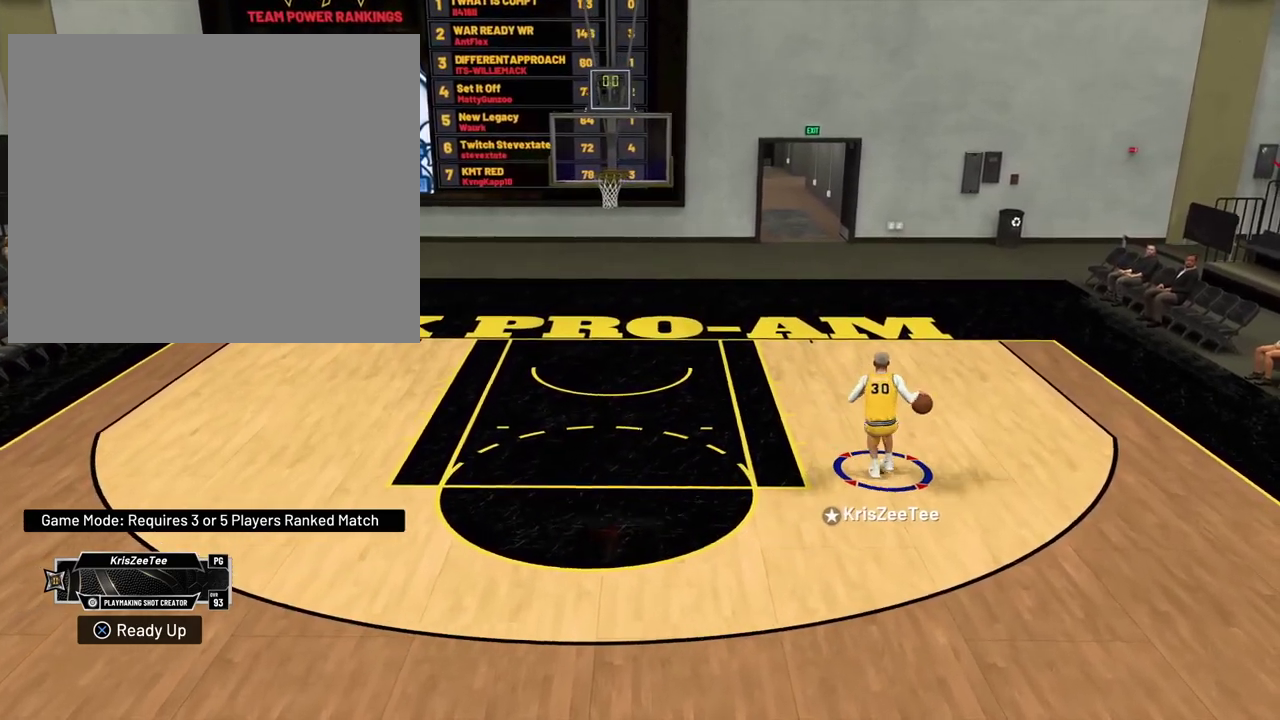
{"dt_ms": 700, "buttons": [], "left_stick": "down", "right_stick": "center", "events": []}
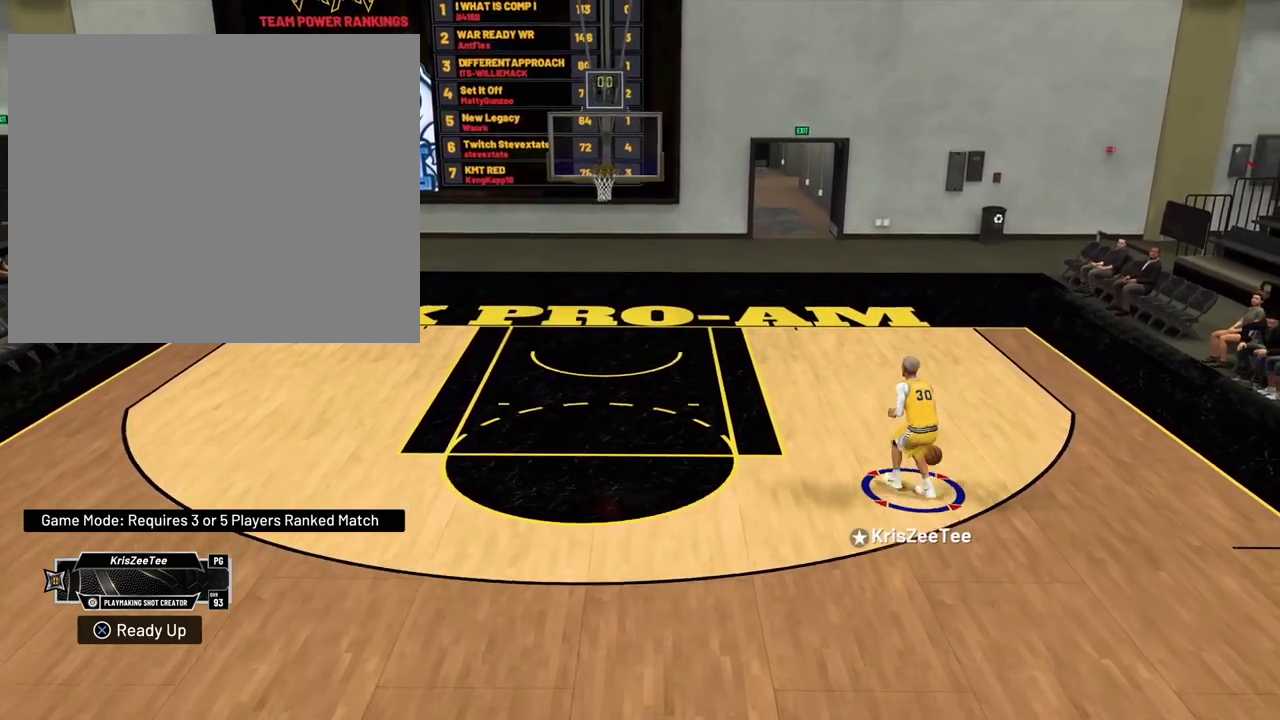
{"dt_ms": 300, "buttons": [], "left_stick": "down", "right_stick": "center", "events": []}
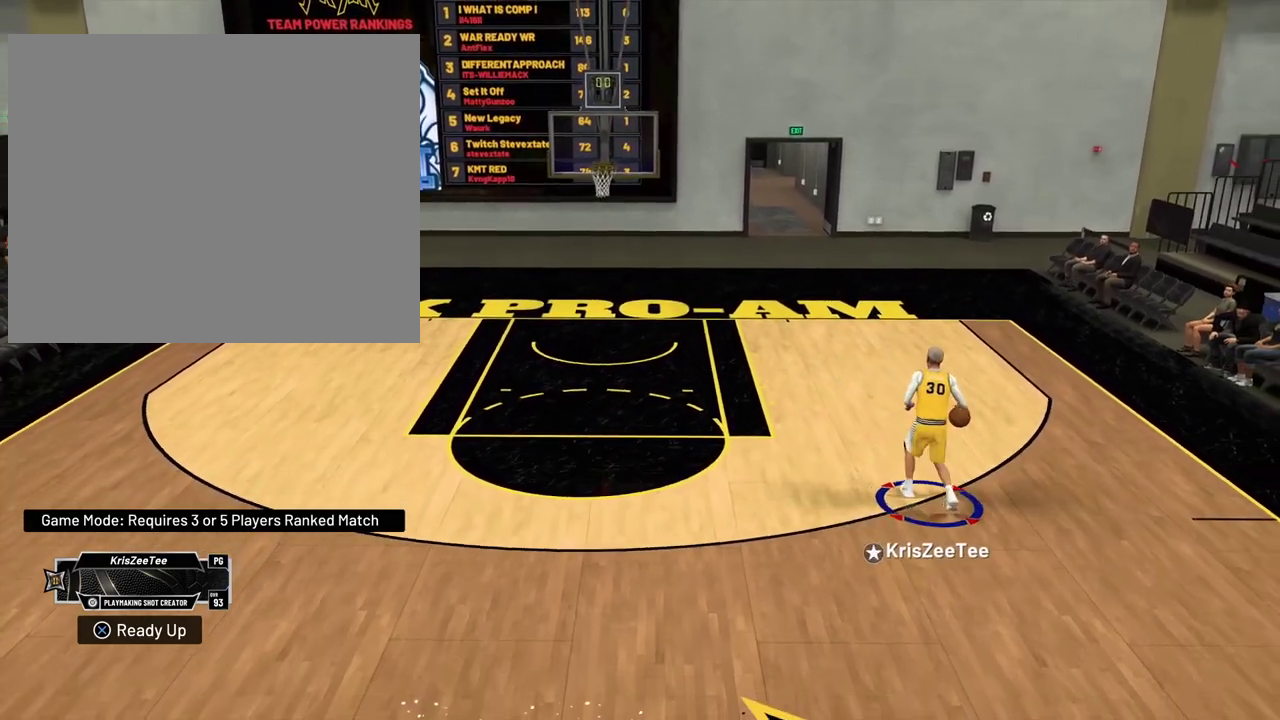
{"dt_ms": 500, "buttons": [], "left_stick": "down", "right_stick": "center", "events": []}
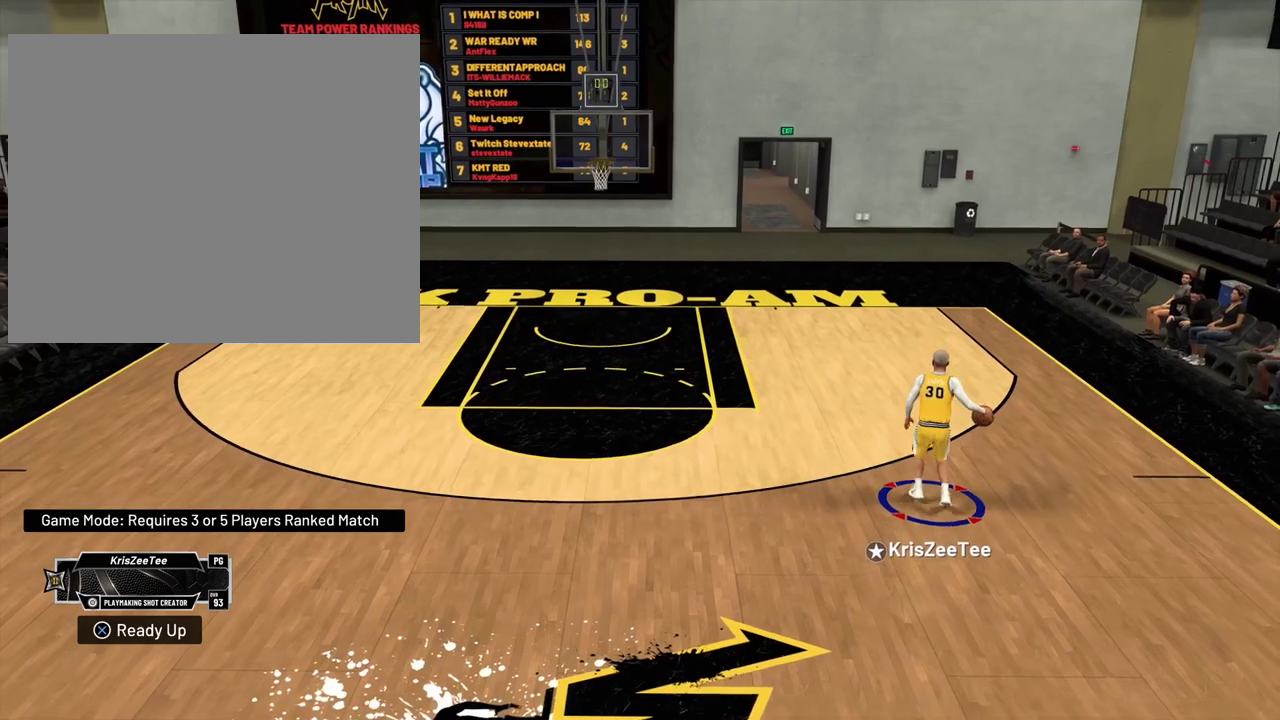
{"dt_ms": 700, "buttons": [], "left_stick": "center", "right_stick": "center", "events": [[217, "left_stick", "center"]]}